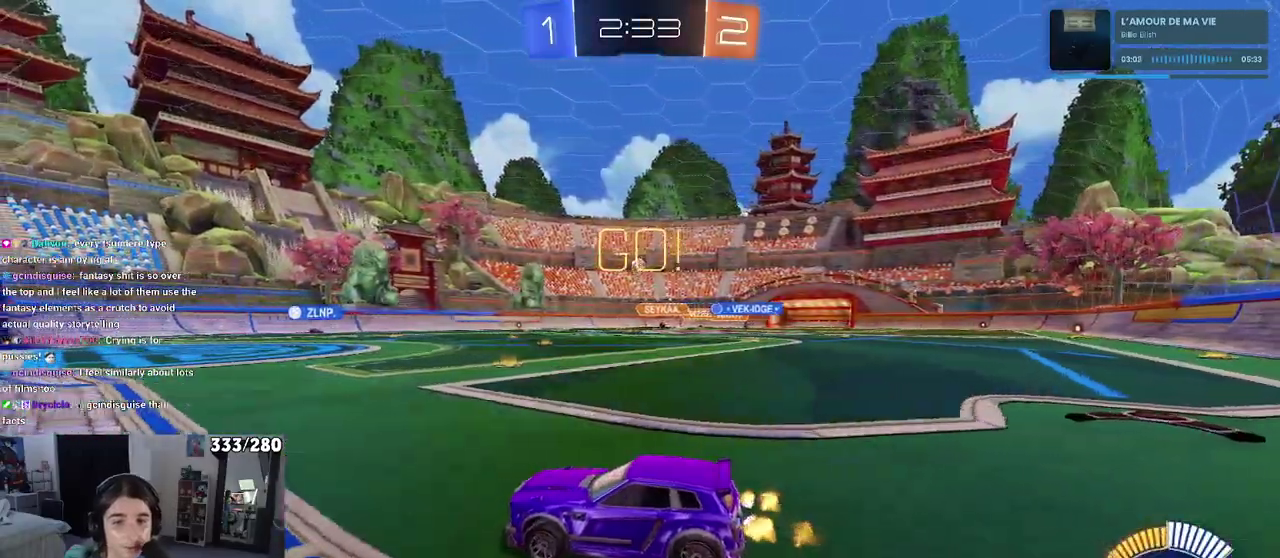
Gameplay with a controller (PlayStation layout); each line is a JSON object with the inputs held at the frame after it. "events" lists button and stick changes between this image and that frame as [ms after this image, input, new state], when the widget could be followed in between. Not read: L1 R1.
{"buttons": ["R2"], "left_stick": "center", "right_stick": "center", "events": [[283, "left_stick", "right"], [500, "left_stick", "center"]]}
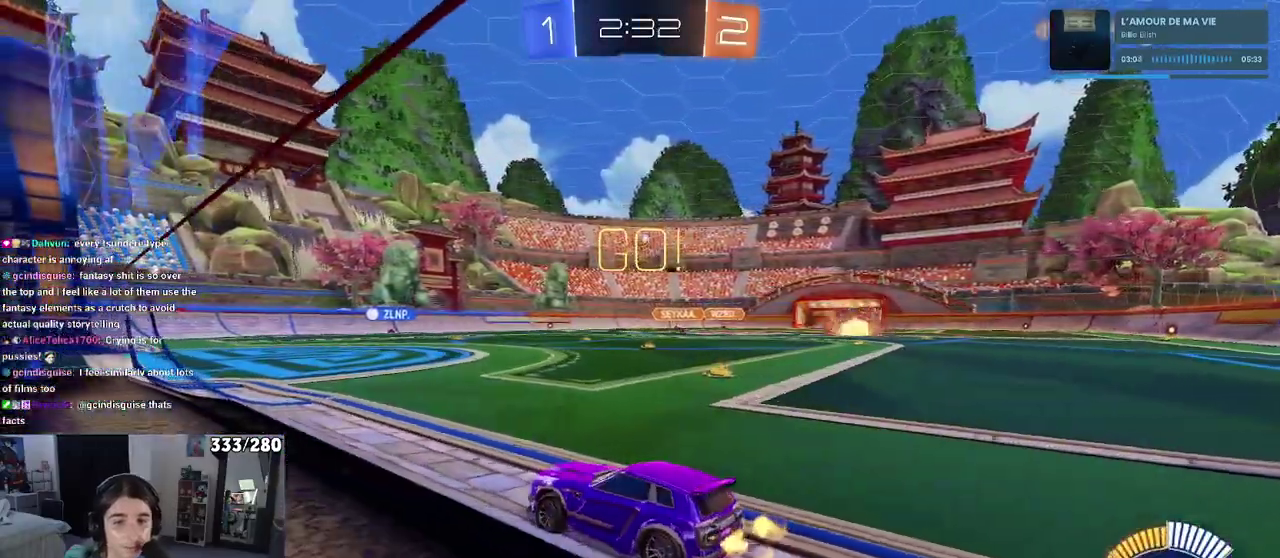
{"buttons": ["R2"], "left_stick": "center", "right_stick": "center", "events": []}
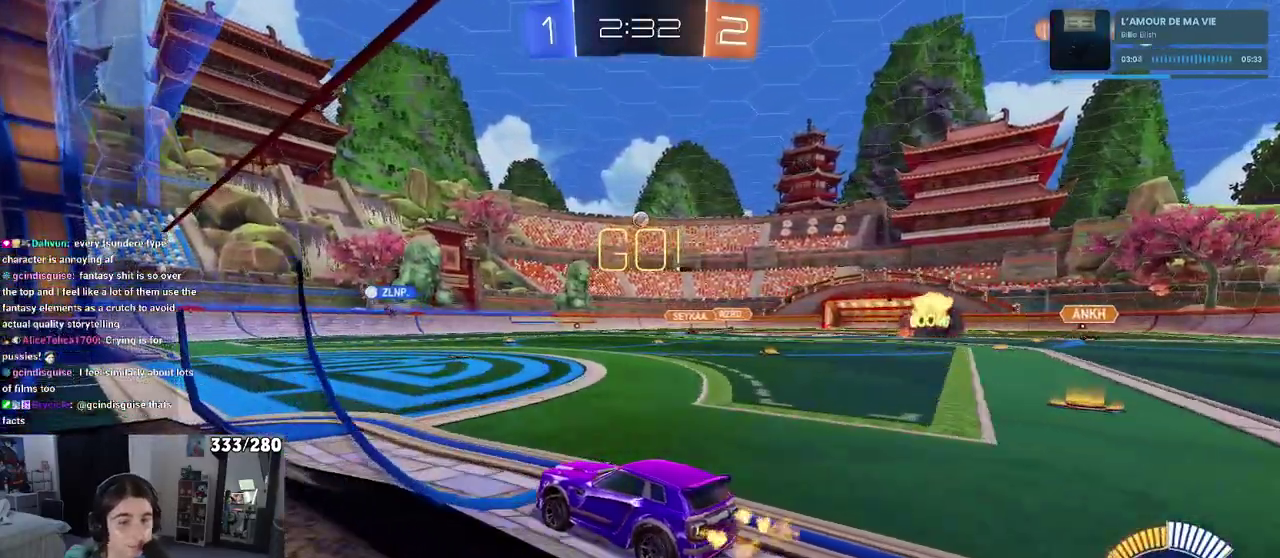
{"buttons": ["R2"], "left_stick": "left", "right_stick": "center"}
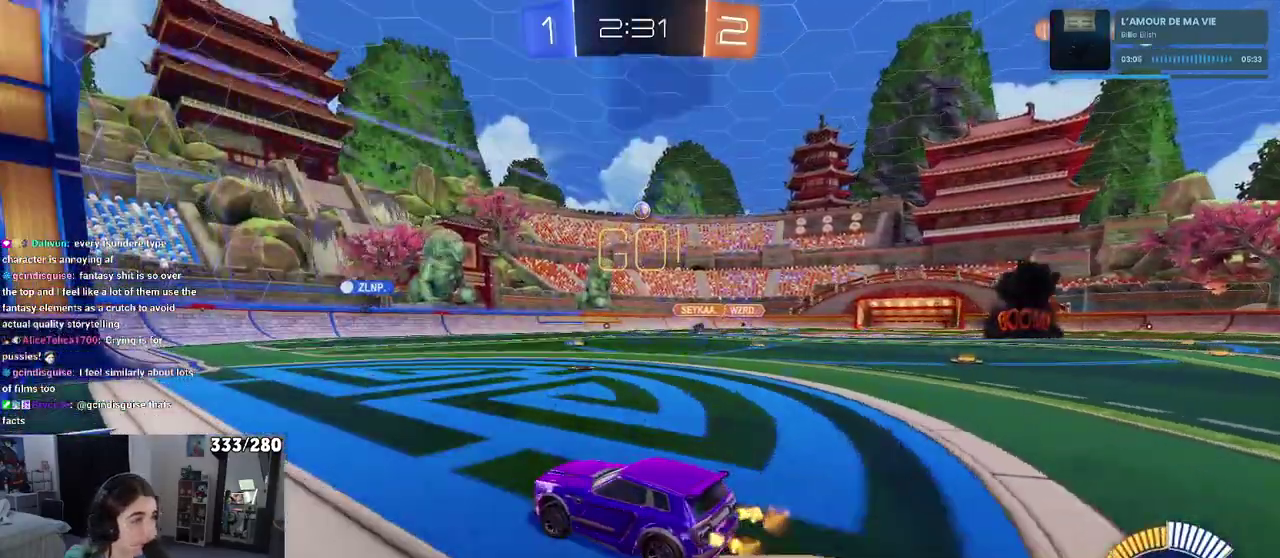
{"buttons": ["SQUARE", "R2"], "left_stick": "right", "right_stick": "center", "events": [[367, "left_stick", "center"], [417, "left_stick", "right"], [450, "SQUARE", "down"]]}
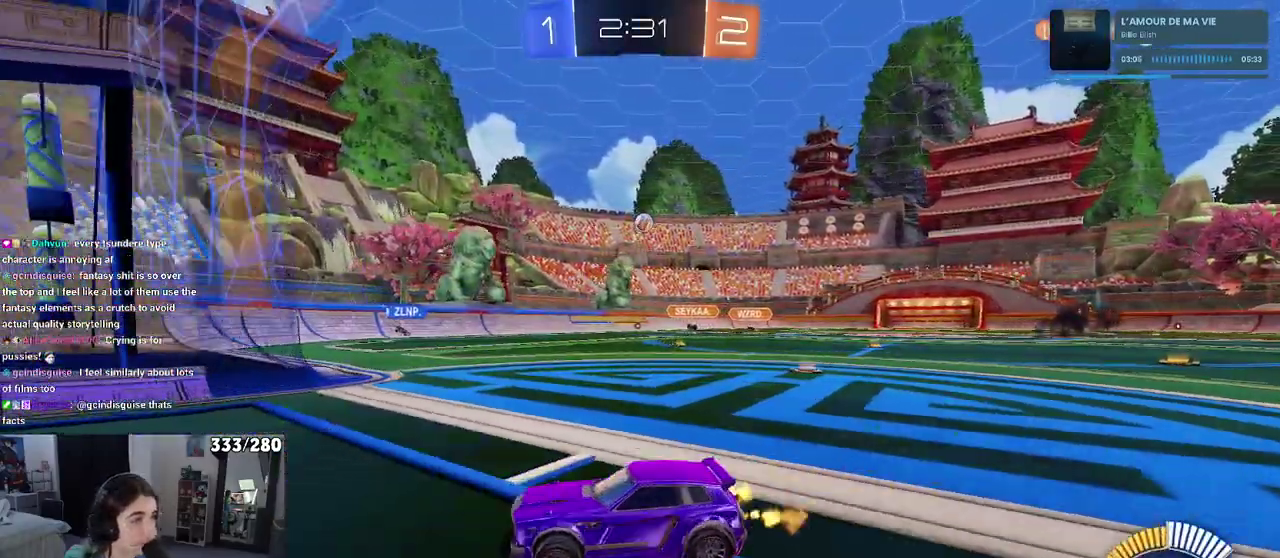
{"buttons": ["R2"], "left_stick": "right", "right_stick": "center", "events": [[150, "SQUARE", "up"]]}
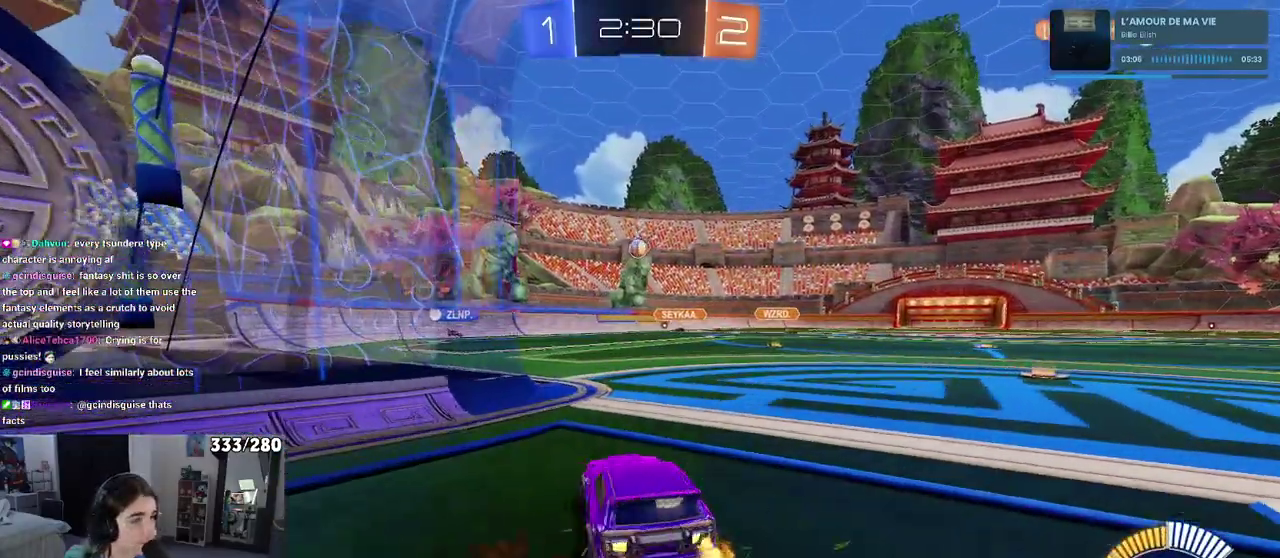
{"buttons": ["R2"], "left_stick": "left", "right_stick": "center", "events": [[217, "left_stick", "center"], [267, "left_stick", "left"]]}
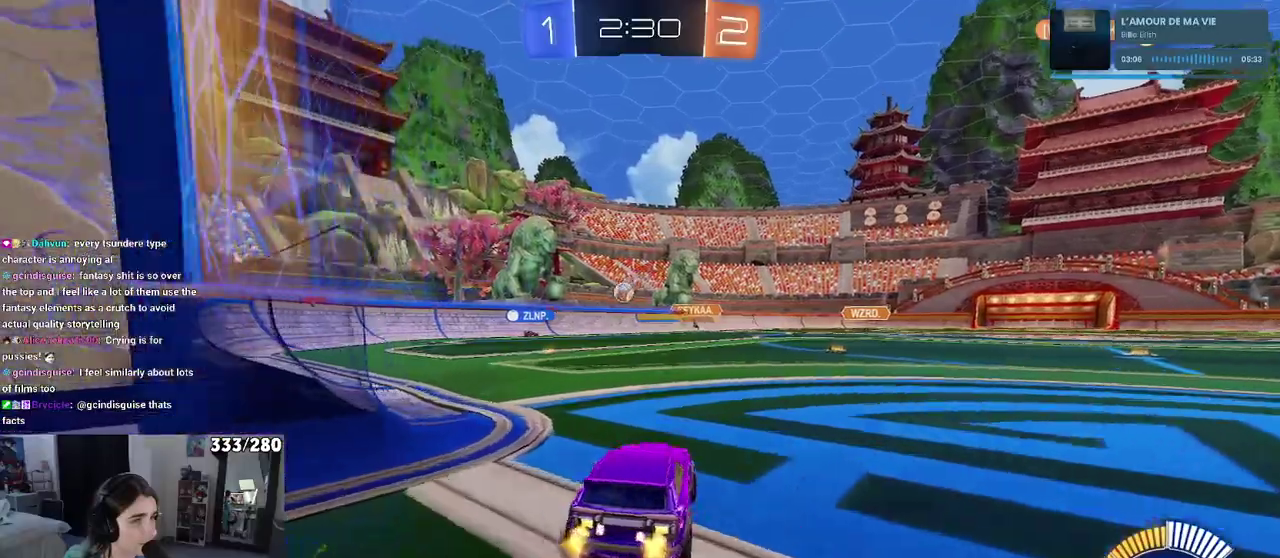
{"buttons": ["R2"], "left_stick": "left", "right_stick": "center", "events": [[33, "left_stick", "center"], [500, "left_stick", "left"]]}
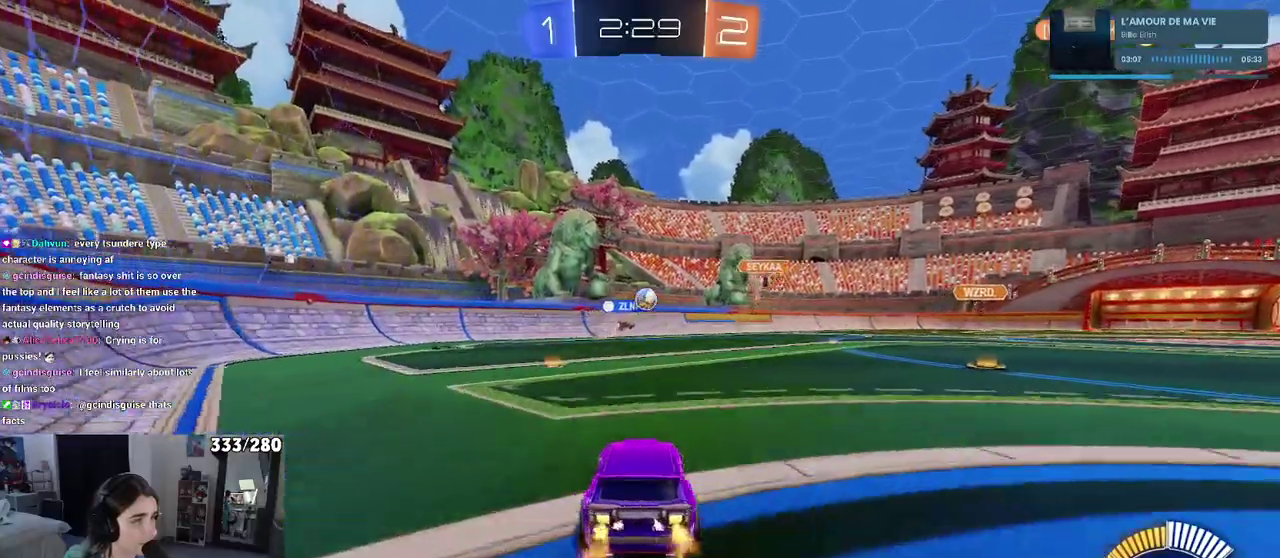
{"buttons": ["R2"], "left_stick": "center", "right_stick": "center", "events": [[150, "left_stick", "center"]]}
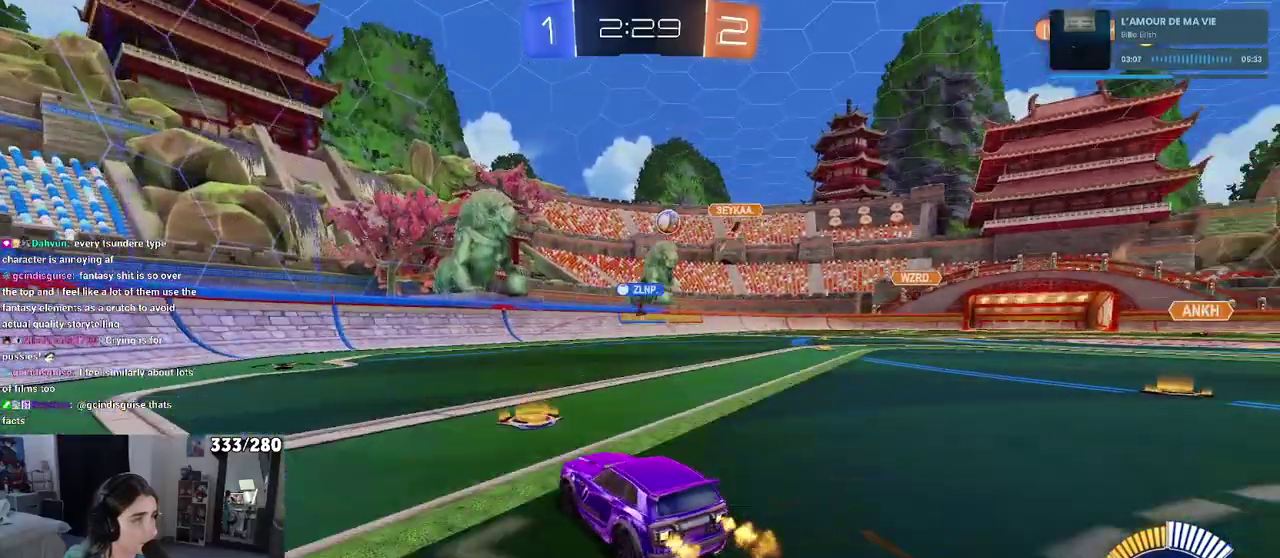
{"buttons": ["R2"], "left_stick": "center", "right_stick": "center", "events": [[17, "left_stick", "right"], [233, "left_stick", "center"]]}
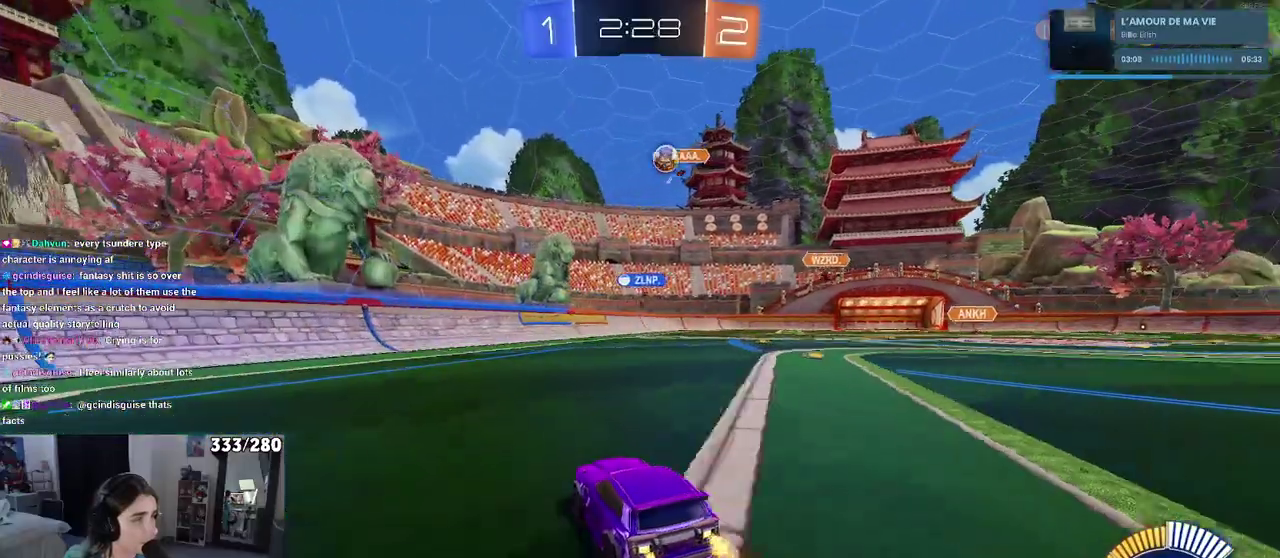
{"buttons": ["R2"], "left_stick": "right", "right_stick": "center", "events": [[100, "left_stick", "right"], [167, "SQUARE", "down"], [283, "SQUARE", "up"]]}
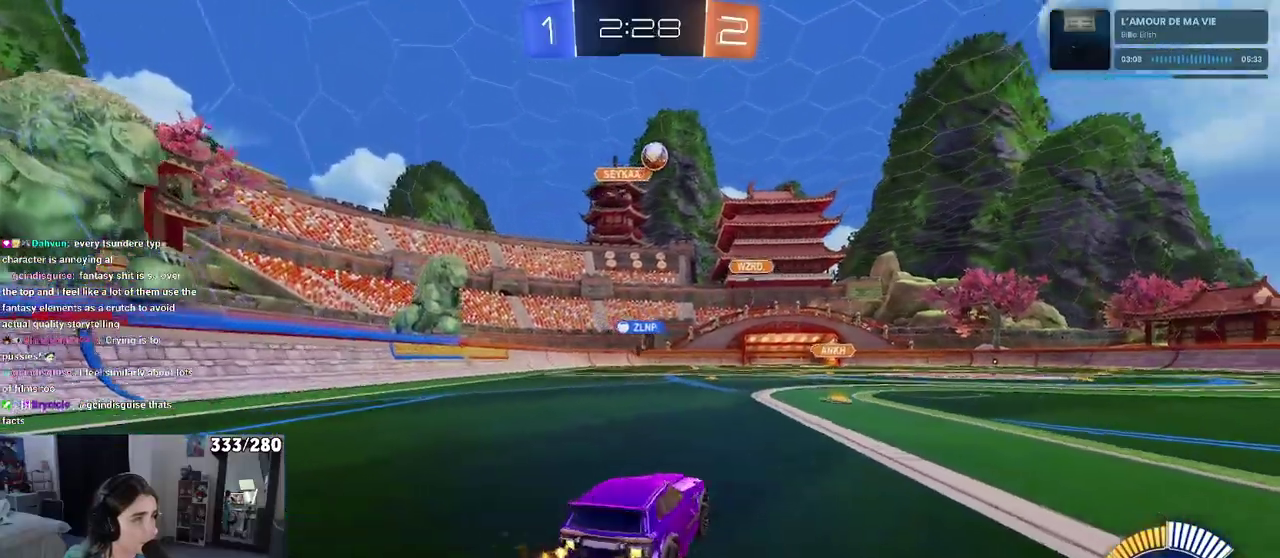
{"buttons": ["R2"], "left_stick": "right", "right_stick": "center", "events": []}
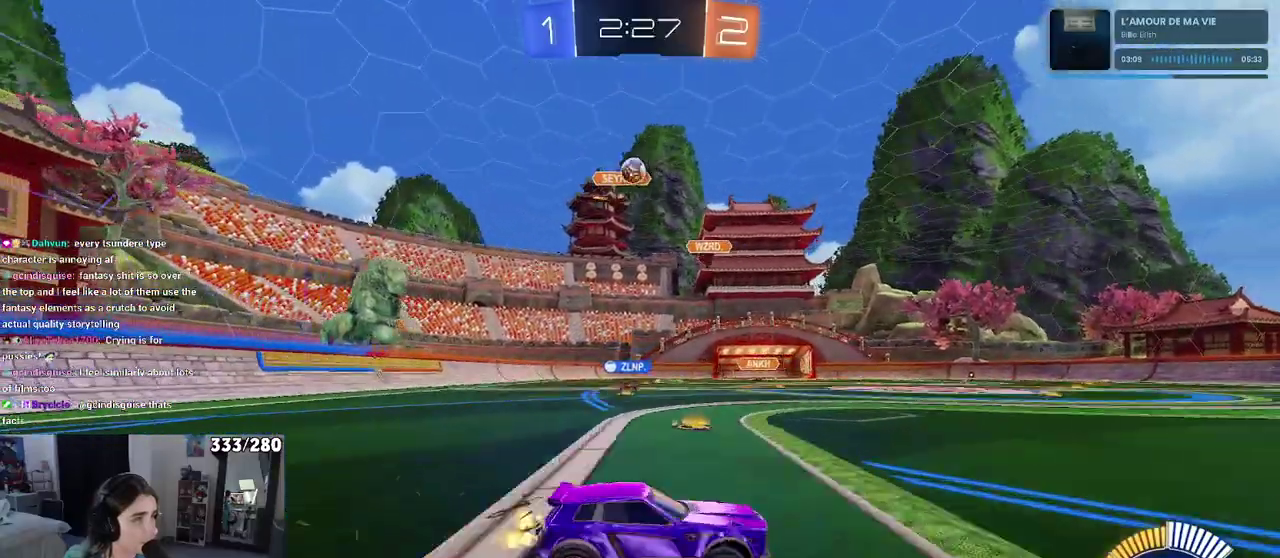
{"buttons": ["R2"], "left_stick": "center", "right_stick": "center", "events": [[467, "left_stick", "center"]]}
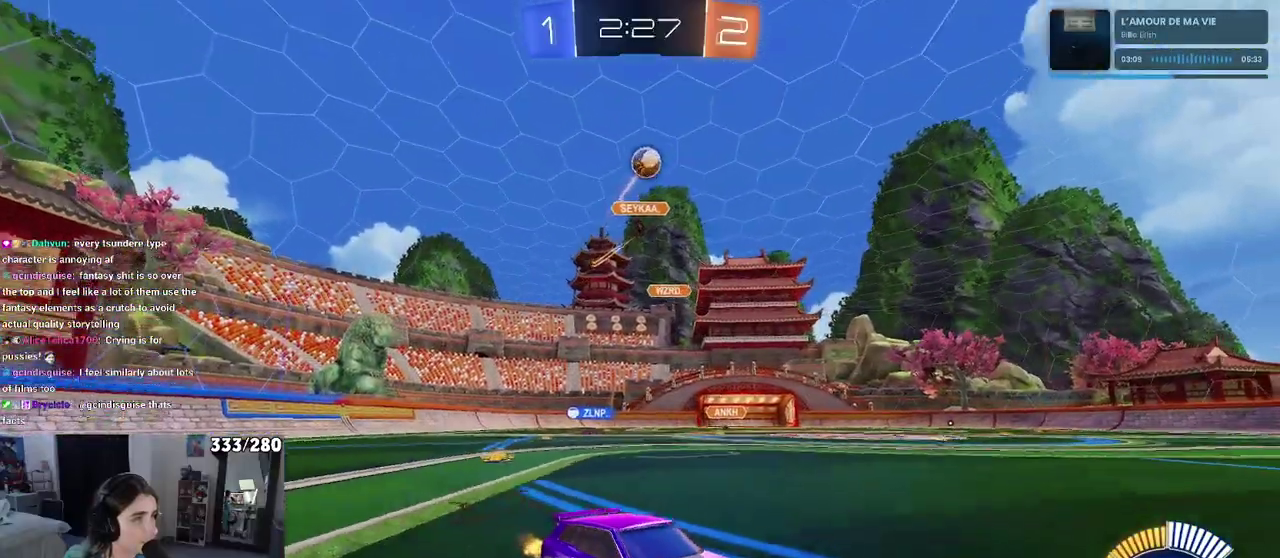
{"buttons": ["R2"], "left_stick": "center", "right_stick": "center", "events": []}
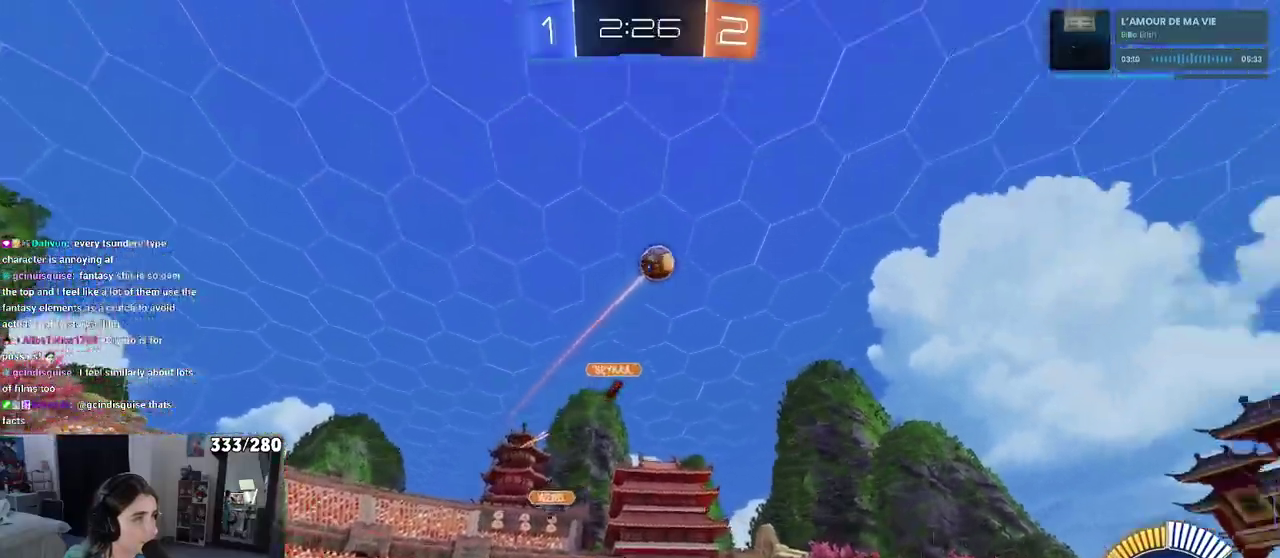
{"buttons": ["TRIANGLE", "R2"], "left_stick": "right", "right_stick": "center", "events": [[233, "TRIANGLE", "down"], [317, "TRIANGLE", "up"], [400, "left_stick", "right"], [500, "TRIANGLE", "down"]]}
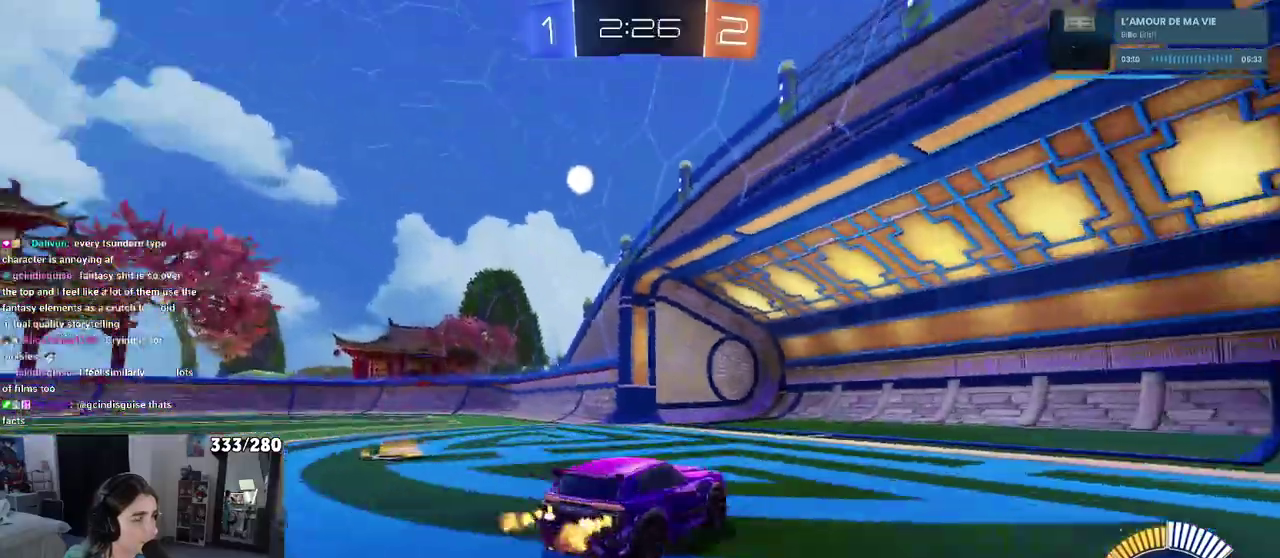
{"buttons": ["SQUARE", "R2"], "left_stick": "left", "right_stick": "center", "events": [[67, "left_stick", "center"], [117, "TRIANGLE", "up"], [150, "R2", "up"], [467, "R2", "down"], [483, "SQUARE", "down"], [500, "left_stick", "left"]]}
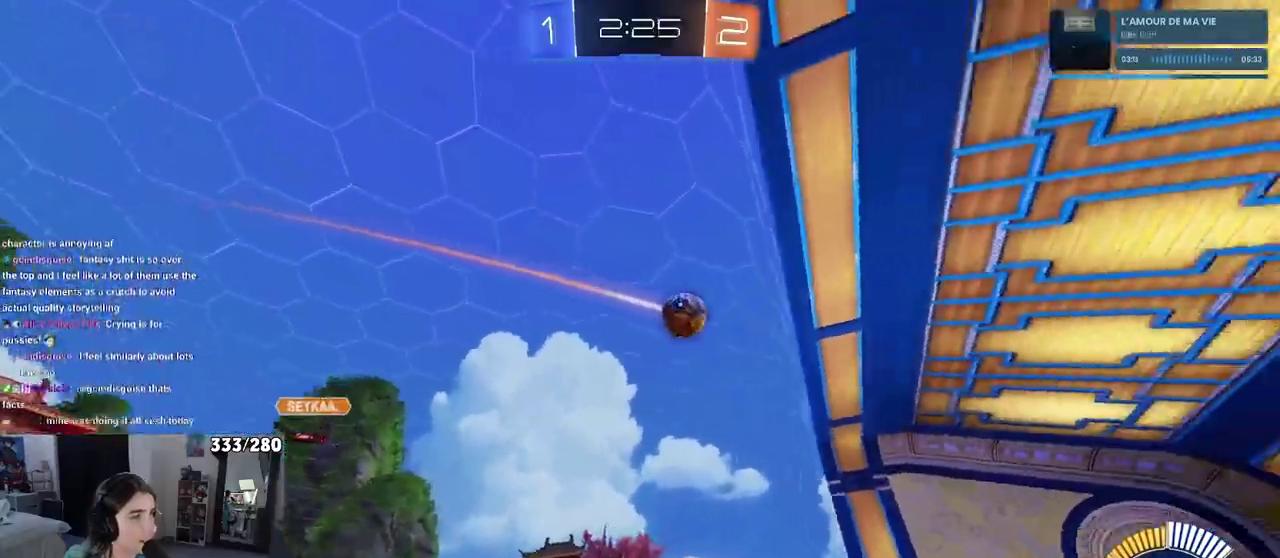
{"buttons": ["R2"], "left_stick": "left", "right_stick": "center", "events": [[200, "SQUARE", "up"]]}
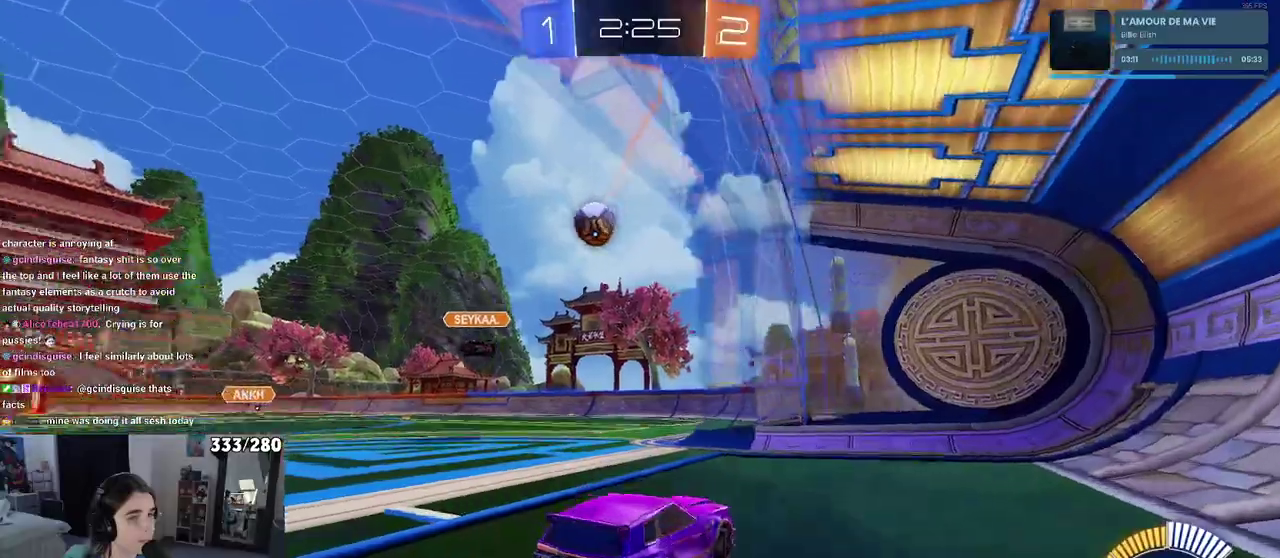
{"buttons": ["R2"], "left_stick": "left", "right_stick": "center", "events": [[33, "R2", "up"], [67, "L2", "down"], [167, "R2", "down"], [200, "left_stick", "center"], [233, "L2", "up"], [500, "left_stick", "left"]]}